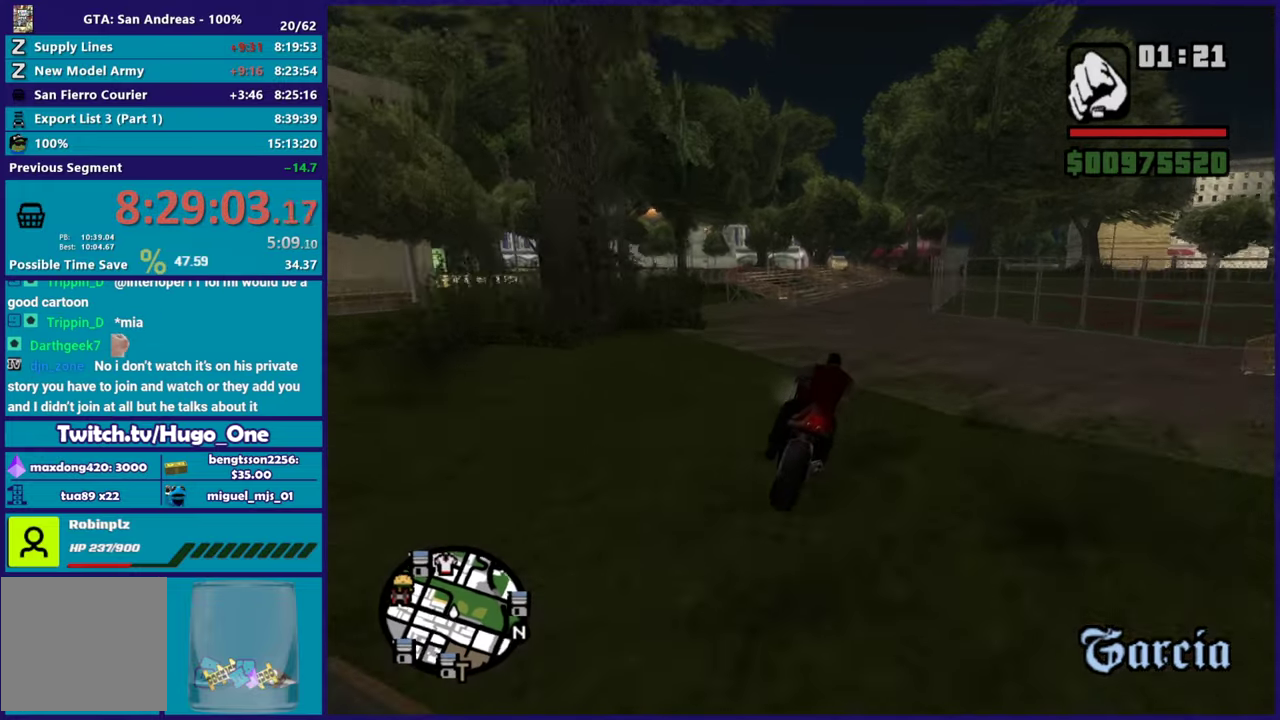
Gameplay with a controller (Xbox layout); each line is a JSON object with the inputs held at the frame after it. "button_events" lists button changes between this image and that frame as [ms after this image, input, new state], when the widget could be followed in between (sticks are given only as held states).
{"buttons": ["R2"], "left_stick": "right", "right_stick": "down", "button_events": []}
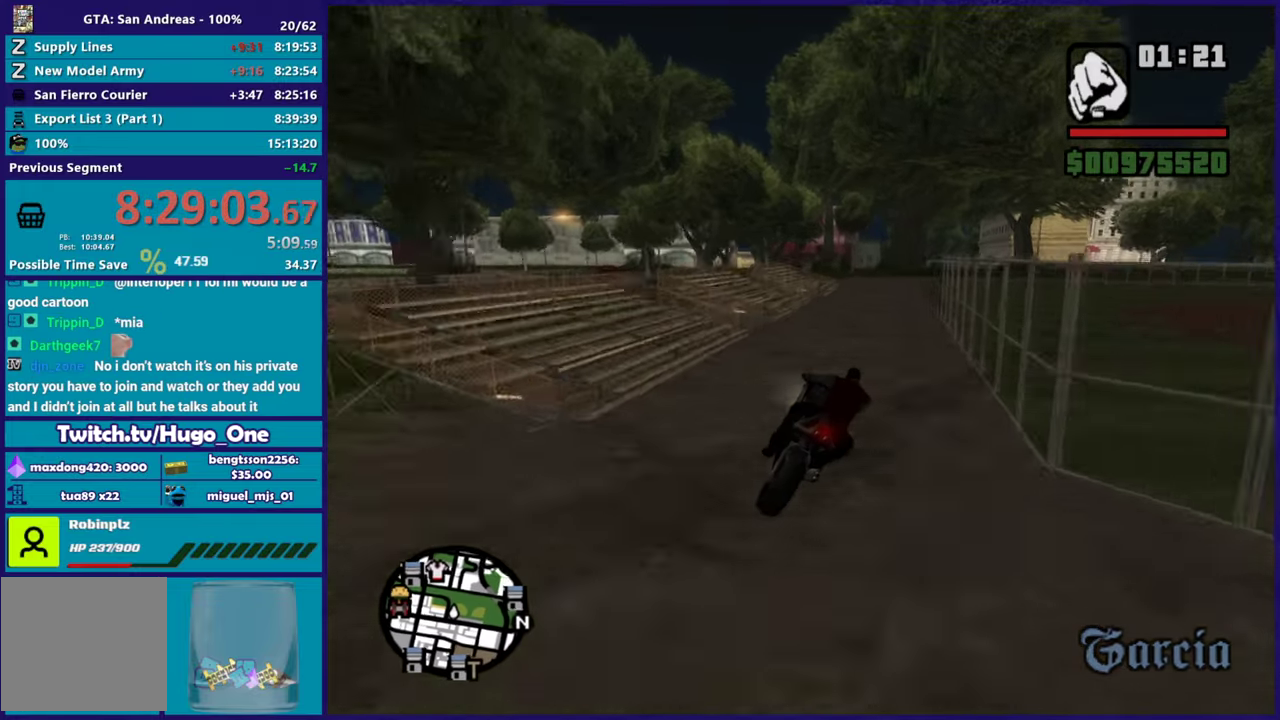
{"buttons": ["R2"], "left_stick": "left", "right_stick": "down-left", "button_events": []}
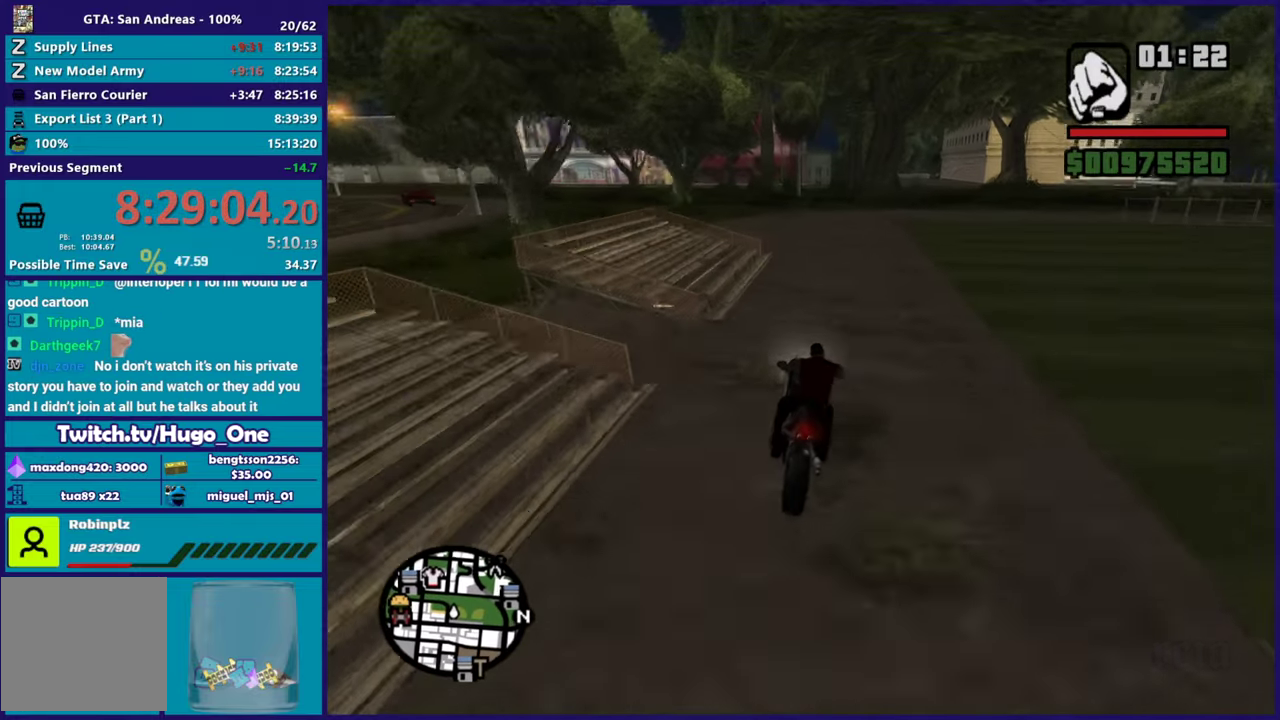
{"buttons": ["R2"], "left_stick": "left", "right_stick": "down", "button_events": []}
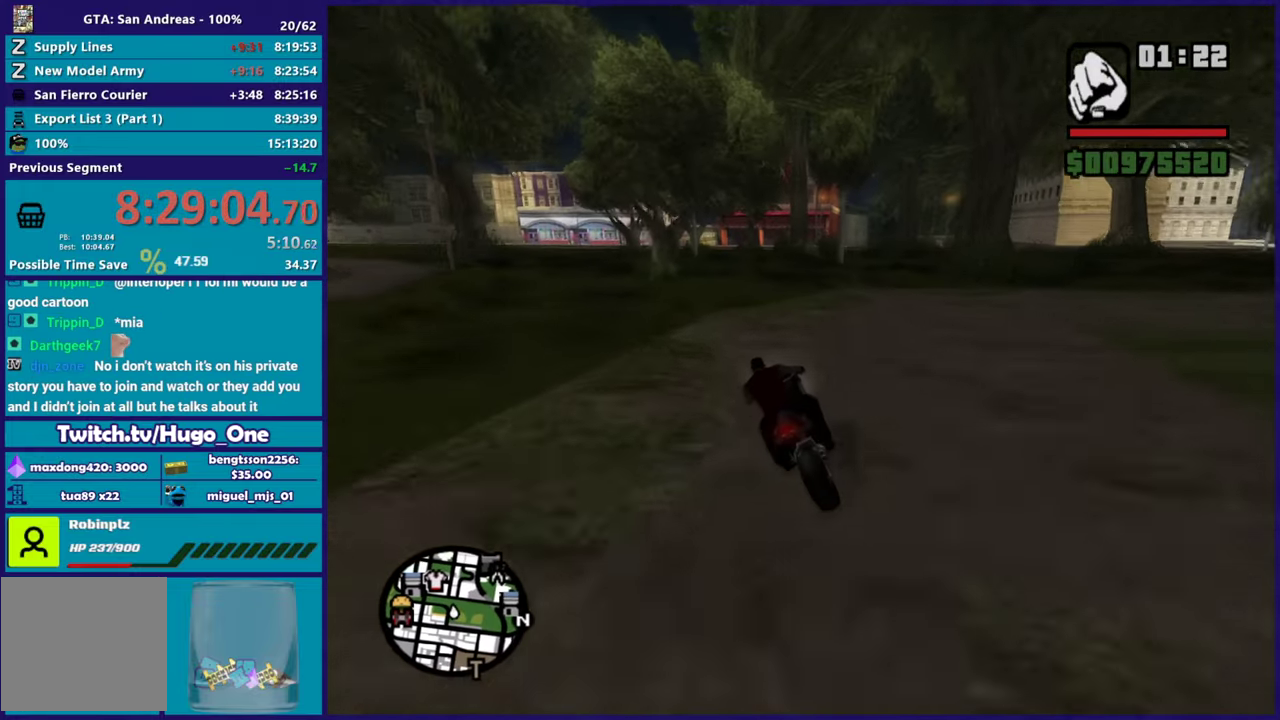
{"buttons": ["R2"], "left_stick": "up", "right_stick": "down-left", "button_events": []}
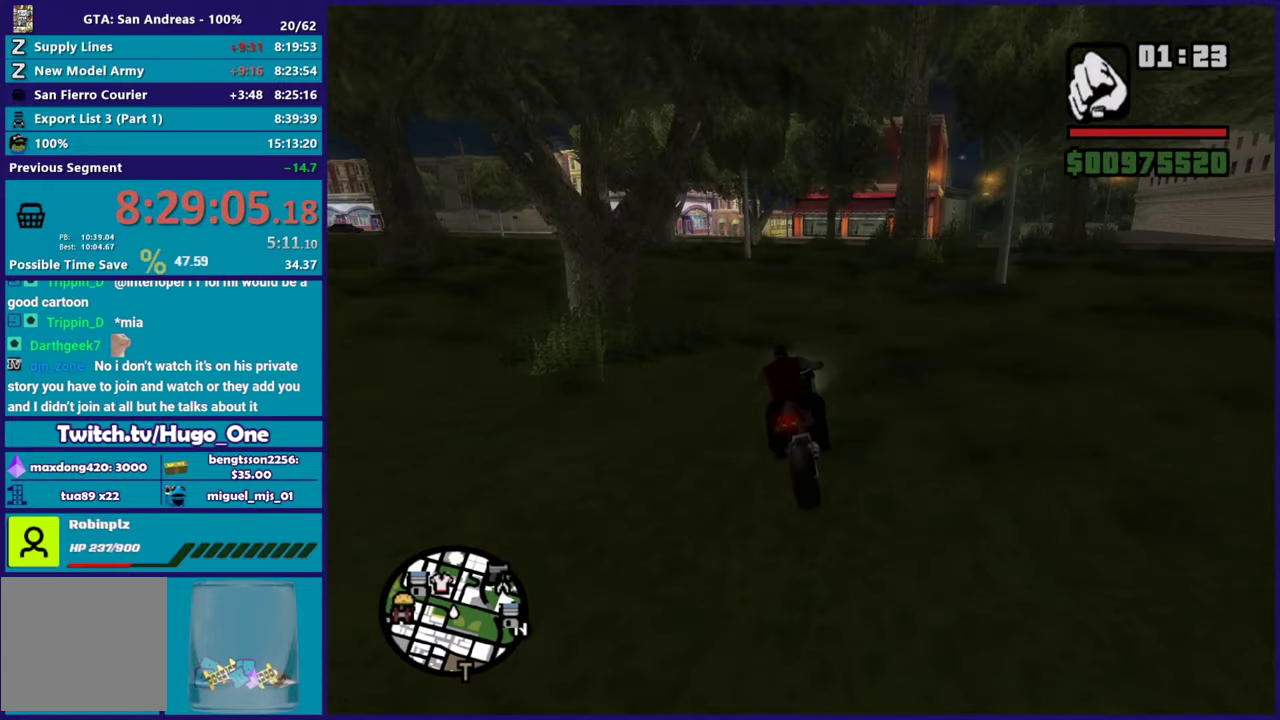
{"buttons": ["R2"], "left_stick": "left", "right_stick": "down", "button_events": []}
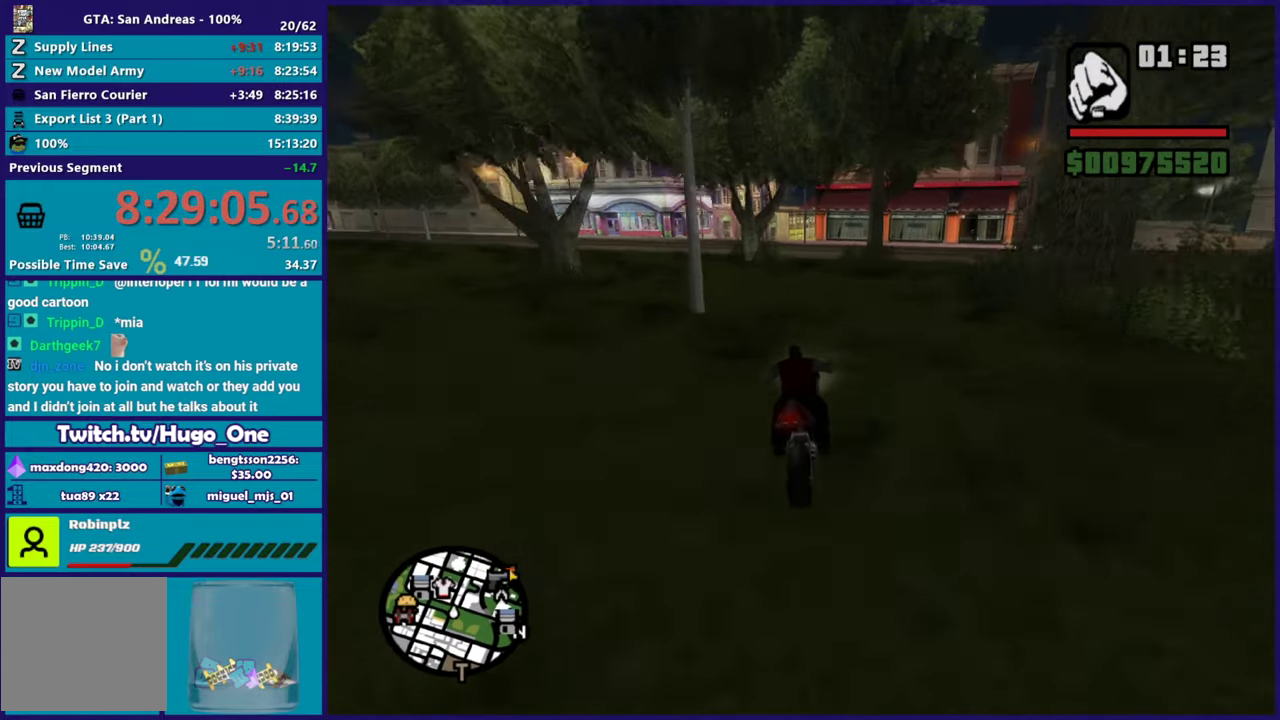
{"buttons": ["R2"], "left_stick": "left", "right_stick": "down", "button_events": []}
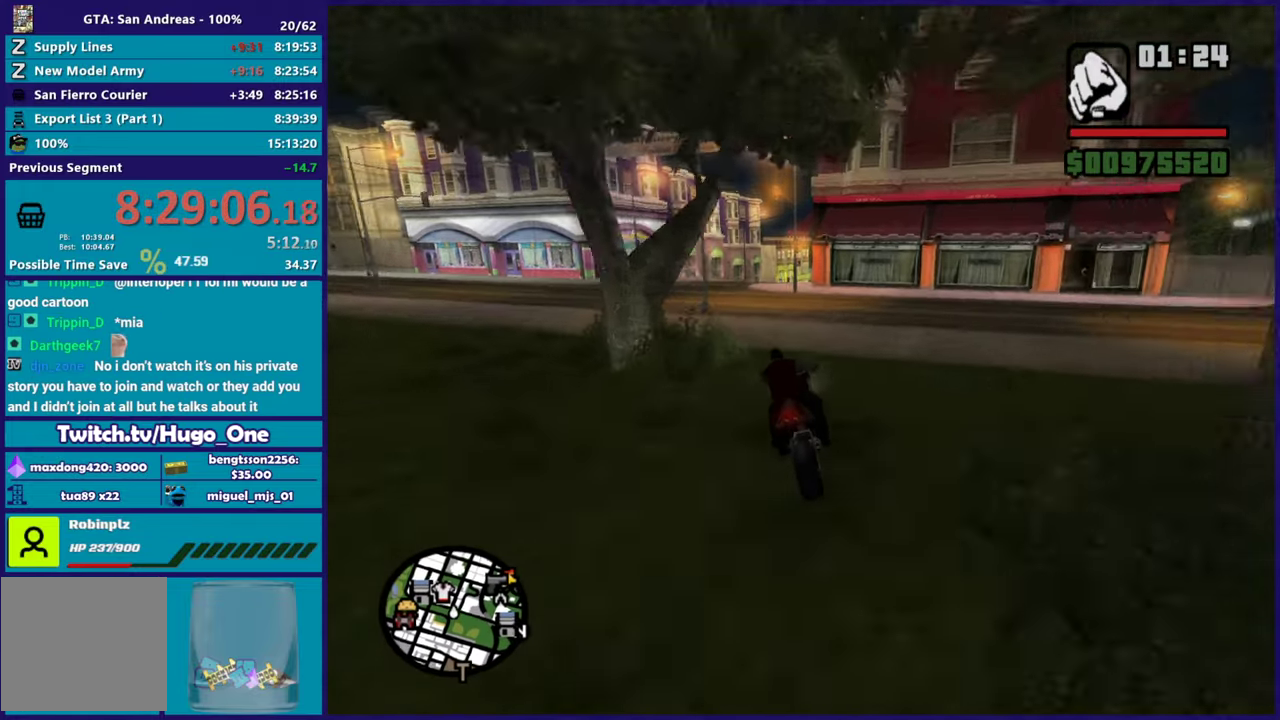
{"buttons": ["L2"], "left_stick": "right", "right_stick": "down", "button_events": [[17, "R2", "up"], [367, "L2", "down"]]}
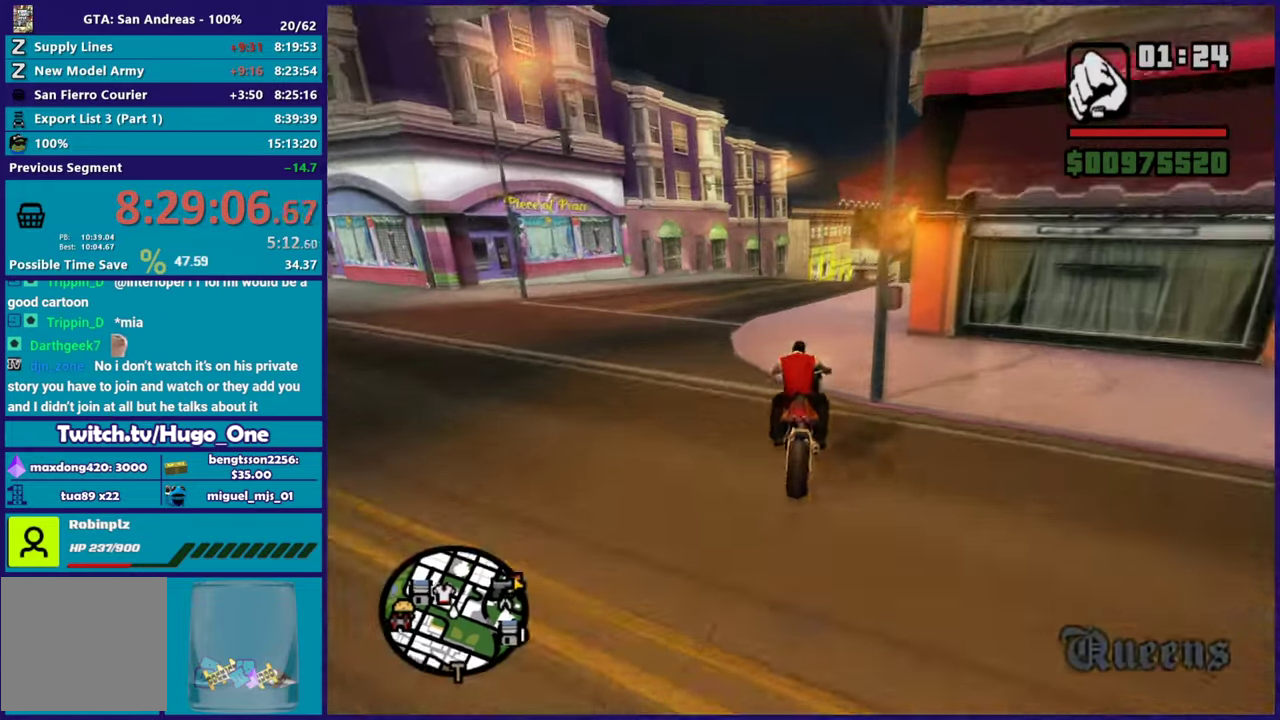
{"buttons": ["R2"], "left_stick": "down-right", "right_stick": "right", "button_events": [[50, "L2", "up"], [300, "R2", "down"]]}
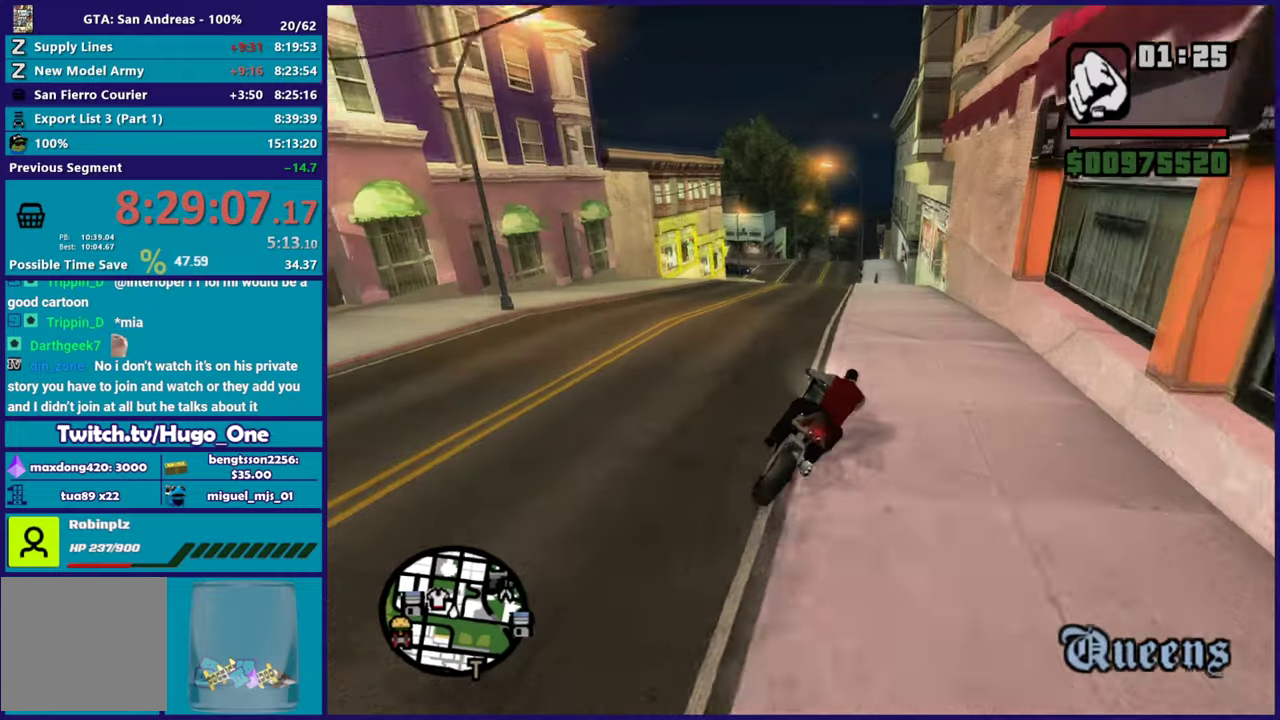
{"buttons": [], "left_stick": "down", "right_stick": "down", "button_events": [[401, "R2", "up"]]}
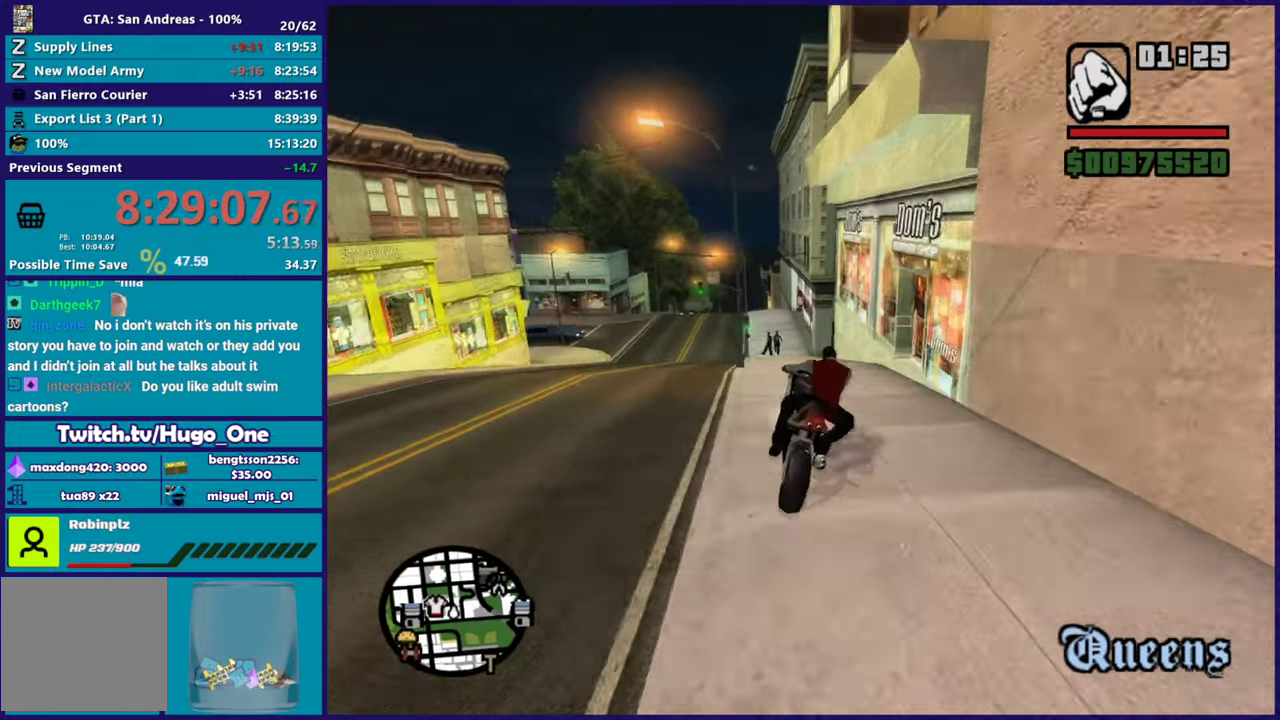
{"buttons": [], "left_stick": "down-right", "right_stick": "down", "button_events": [[50, "L2", "down"], [434, "L2", "up"]]}
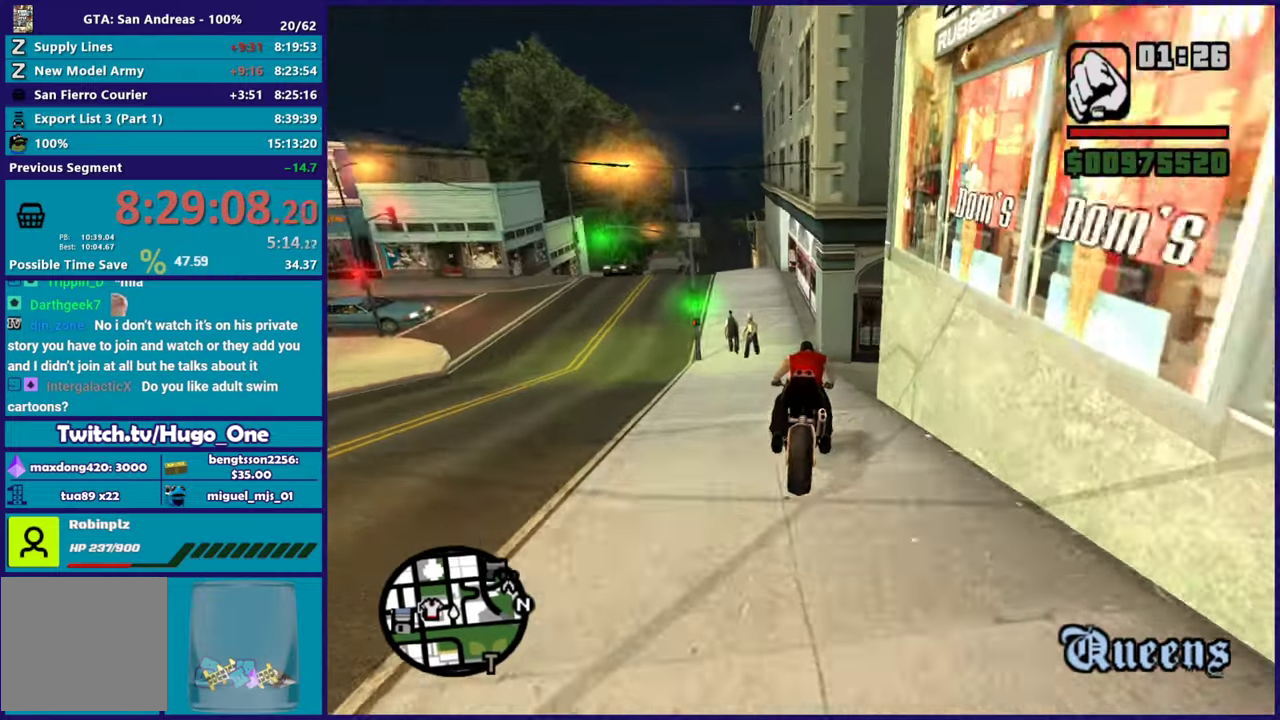
{"buttons": ["R2"], "left_stick": "left", "right_stick": "down-left", "button_events": [[200, "R2", "down"]]}
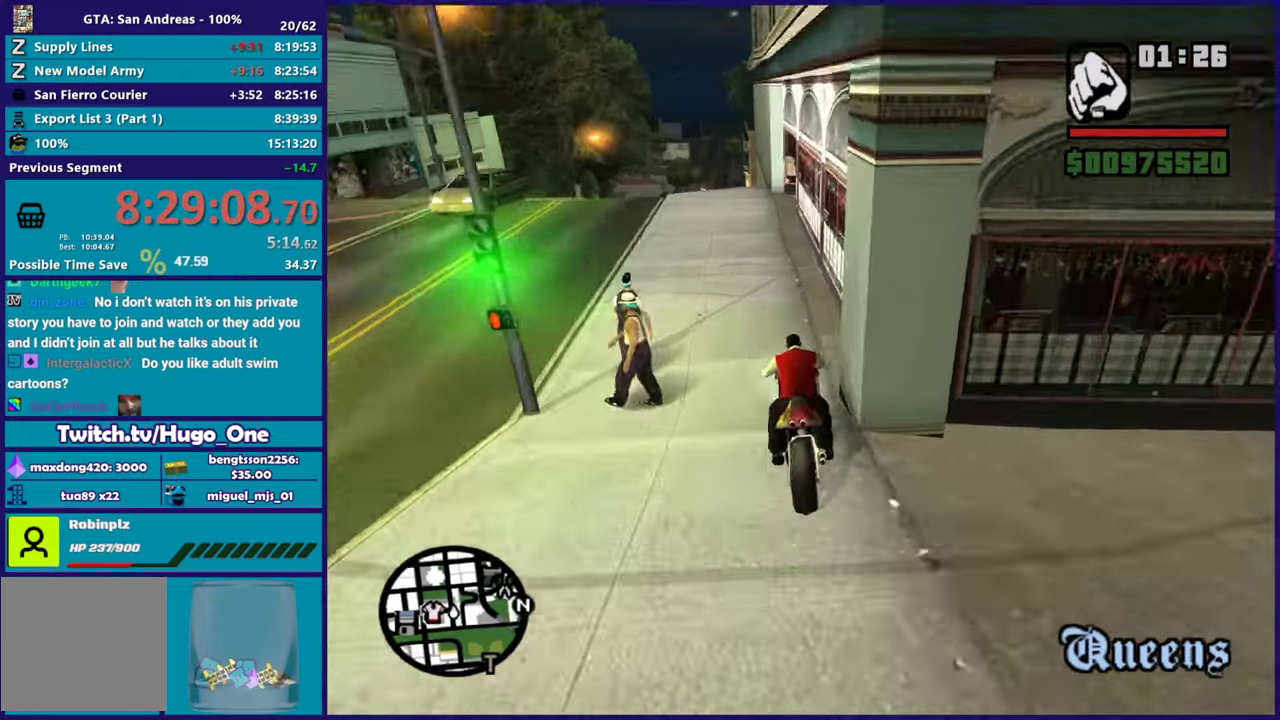
{"buttons": ["R2"], "left_stick": "center", "right_stick": "down", "button_events": []}
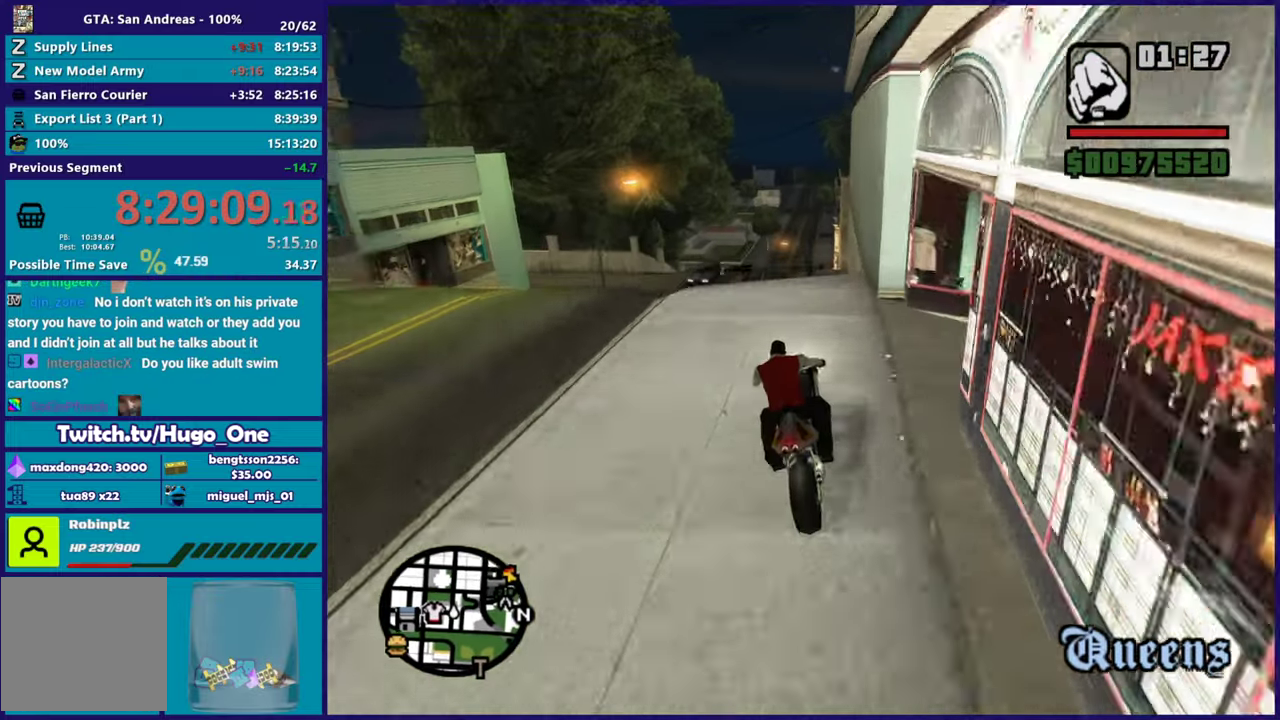
{"buttons": ["R2"], "left_stick": "center", "right_stick": "down", "button_events": []}
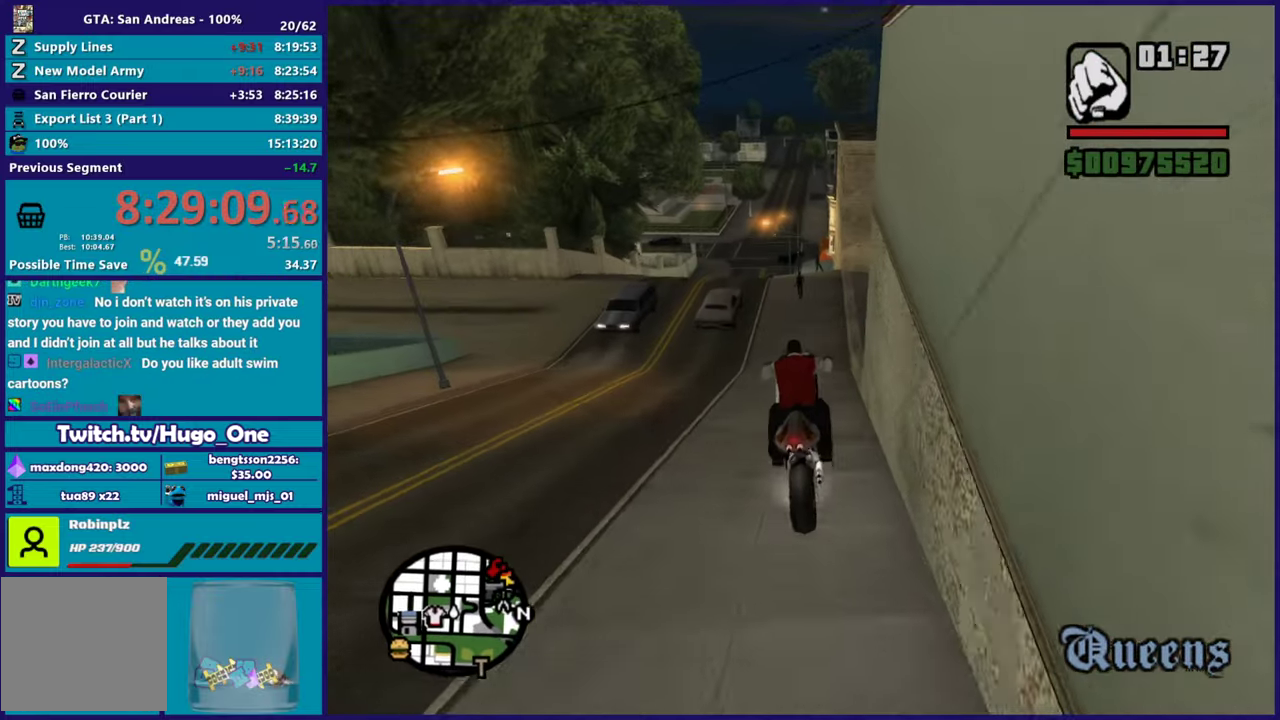
{"buttons": ["L2"], "left_stick": "center", "right_stick": "down"}
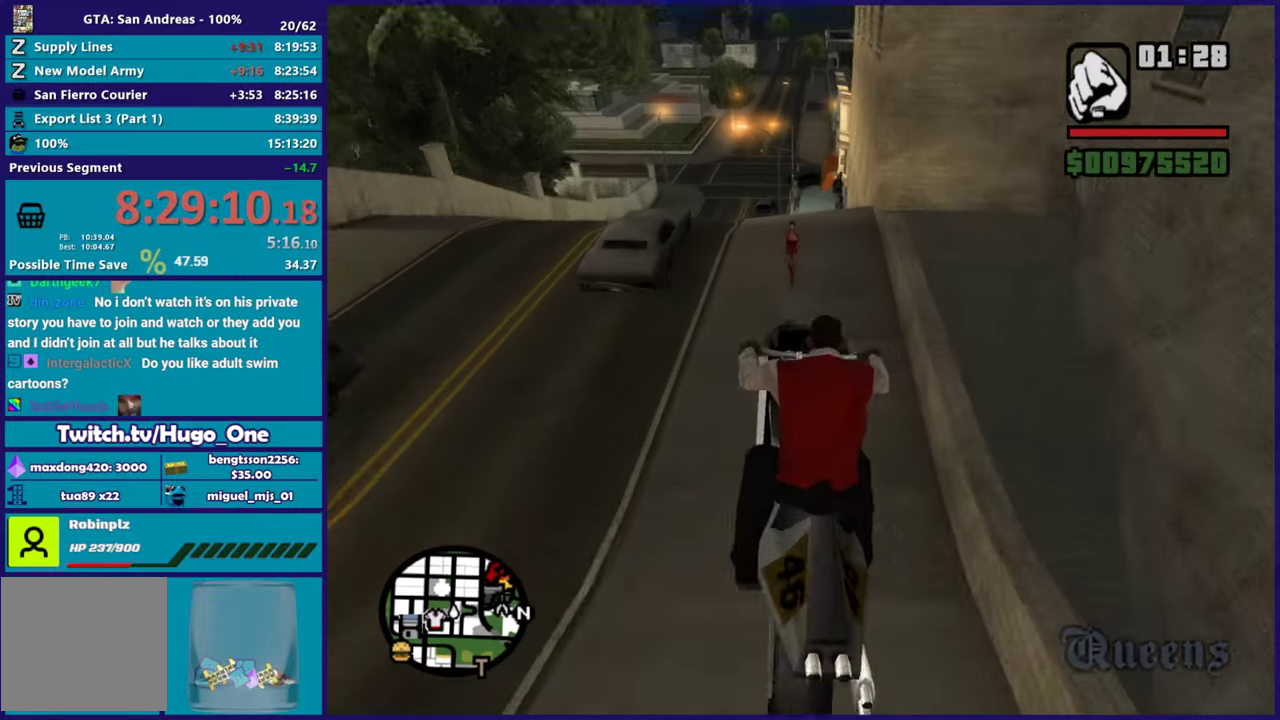
{"buttons": [], "left_stick": "down-right", "right_stick": "down"}
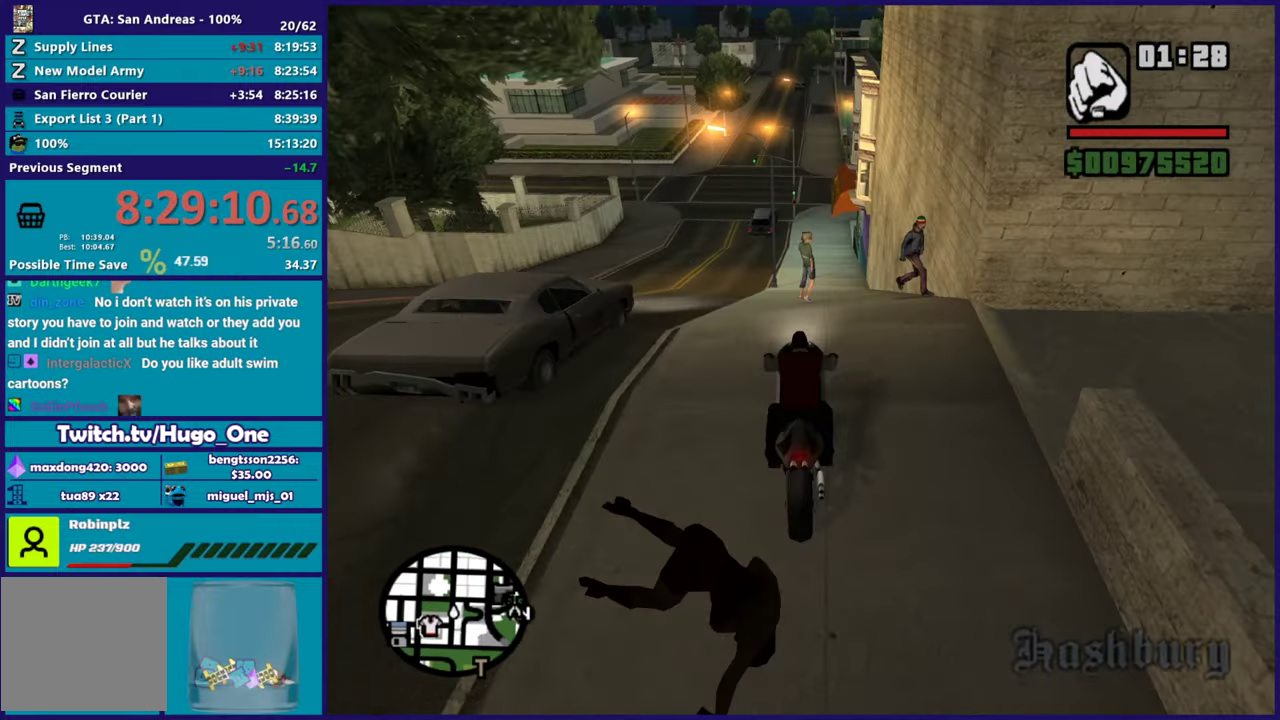
{"buttons": [], "left_stick": "center", "right_stick": "down", "button_events": []}
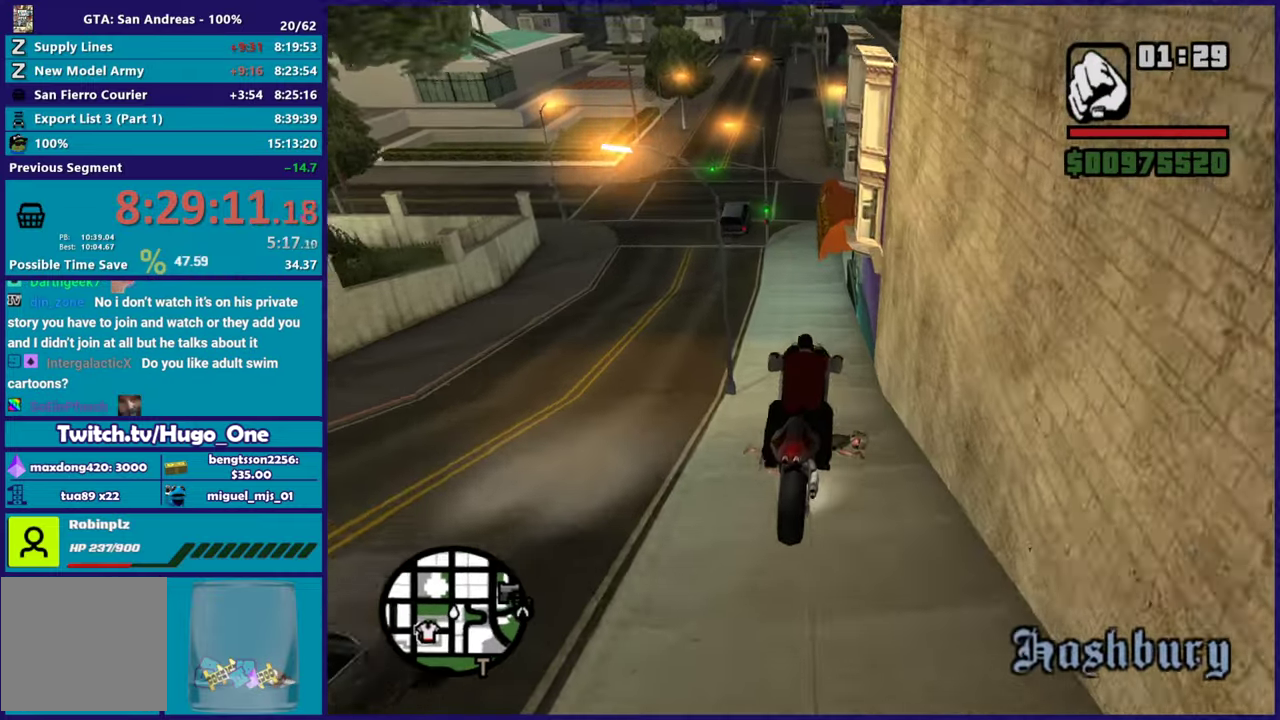
{"buttons": ["R2"], "left_stick": "left", "right_stick": "center", "button_events": [[184, "R2", "down"]]}
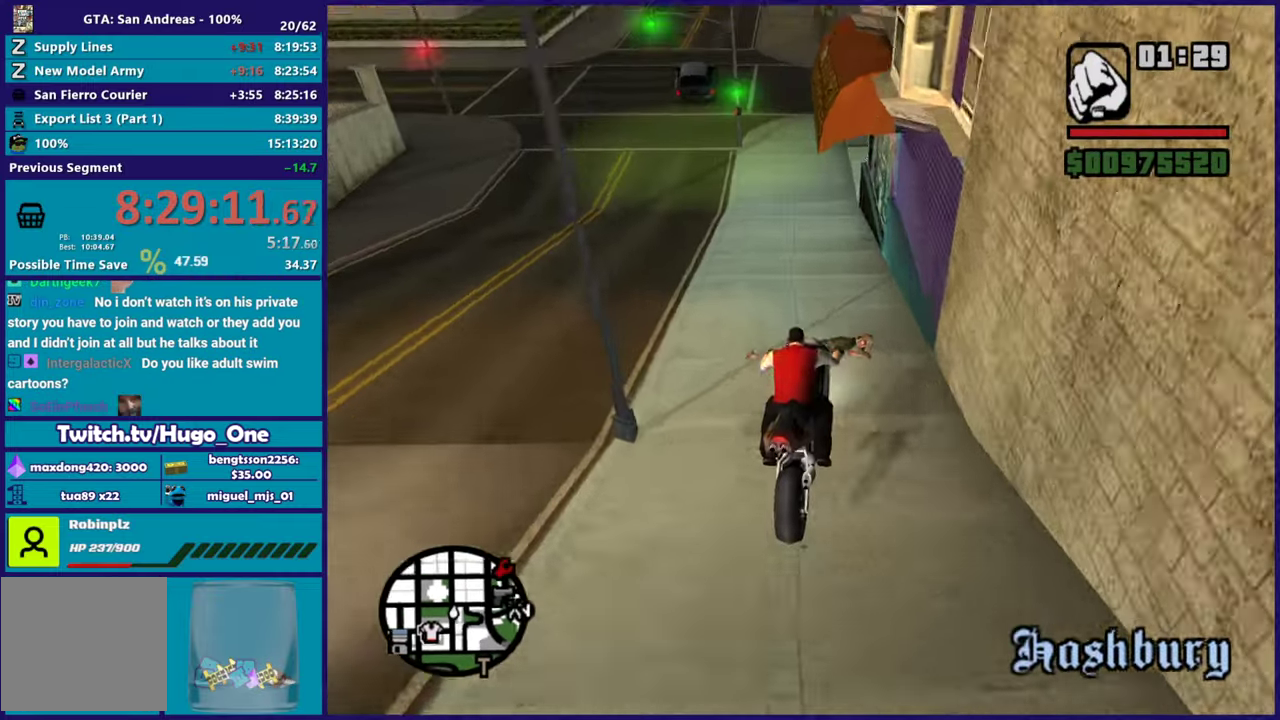
{"buttons": [], "left_stick": "down-right", "right_stick": "down-right"}
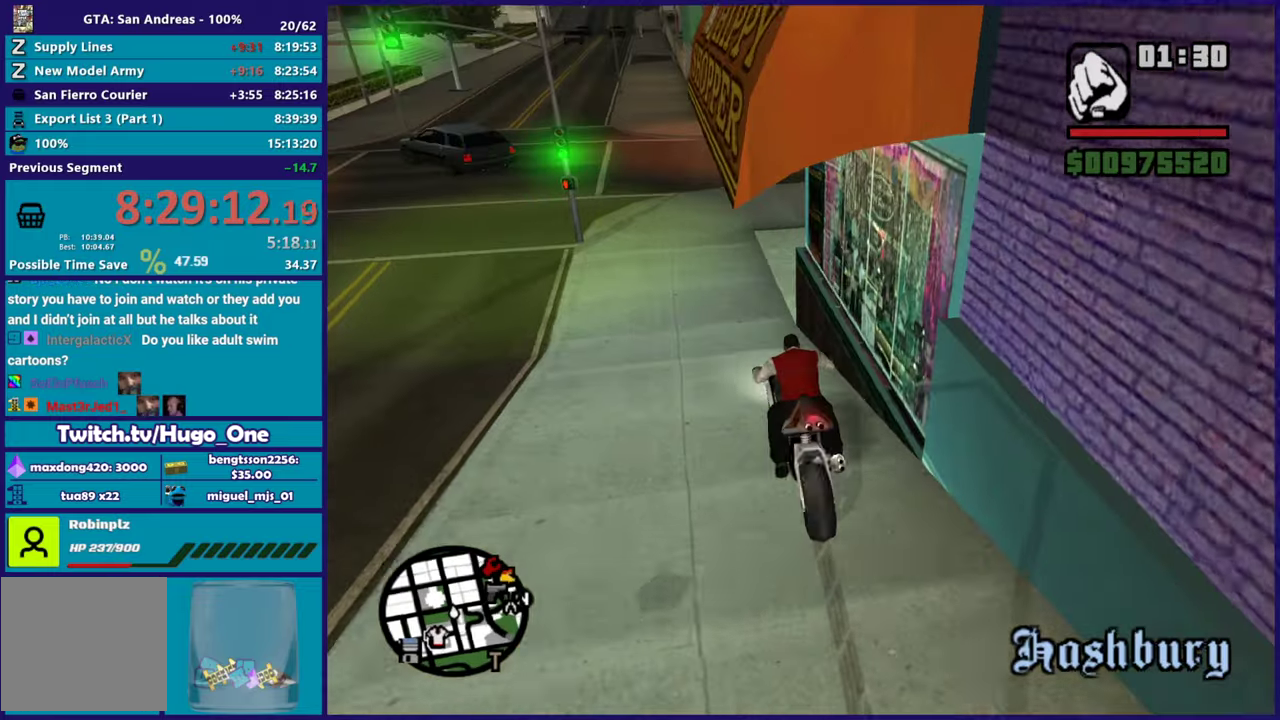
{"buttons": ["L2"], "left_stick": "right", "right_stick": "down-right"}
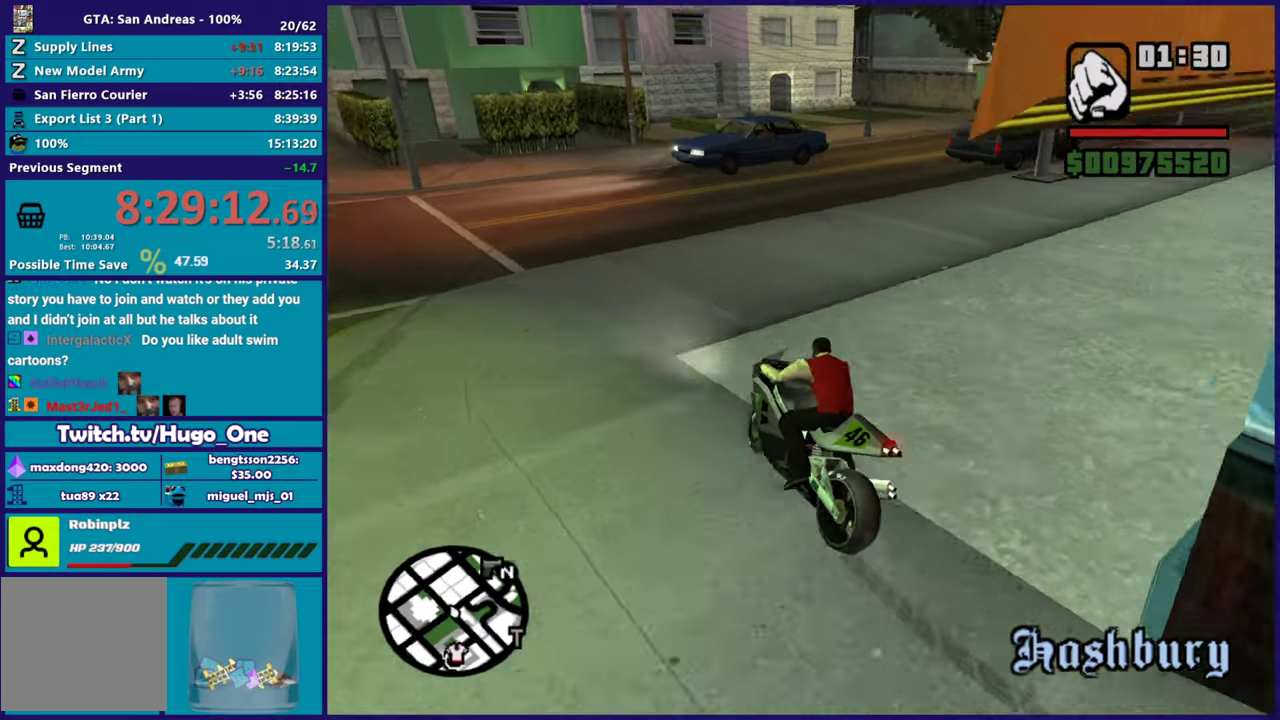
{"buttons": ["R2"], "left_stick": "right", "right_stick": "down-right", "button_events": [[100, "L2", "up"], [350, "R2", "down"]]}
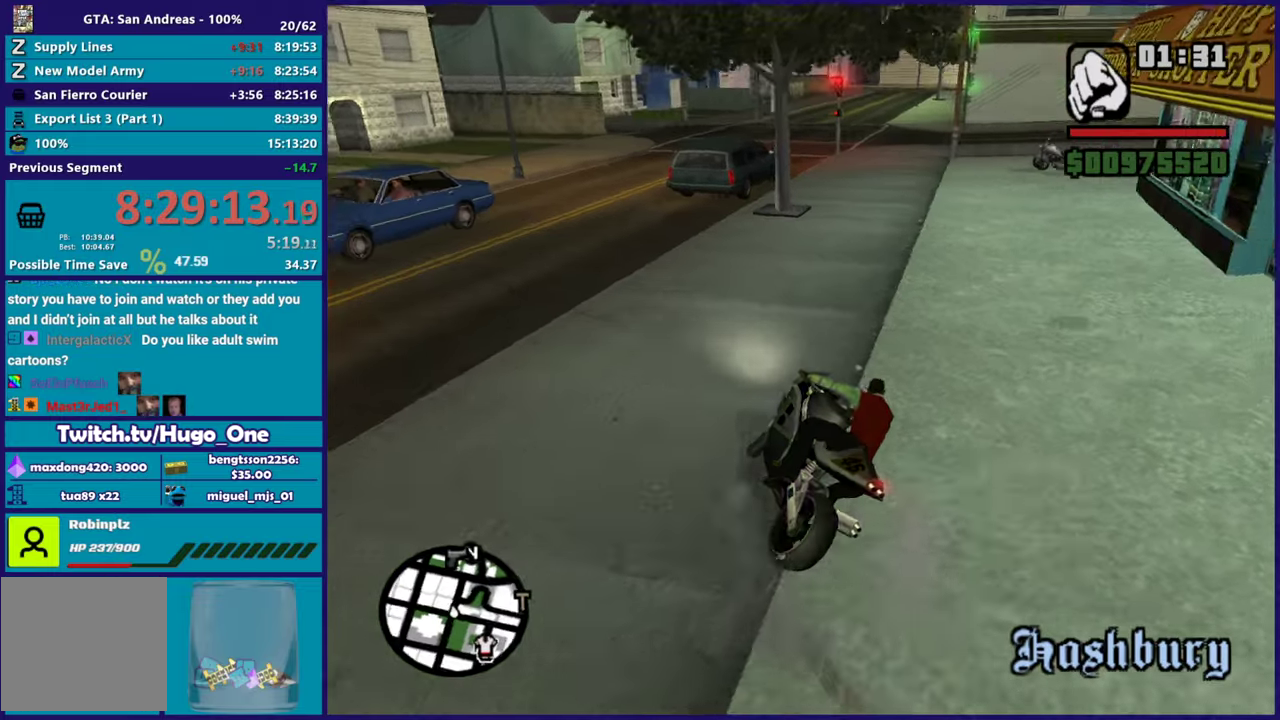
{"buttons": ["R2"], "left_stick": "down-right", "right_stick": "center", "button_events": []}
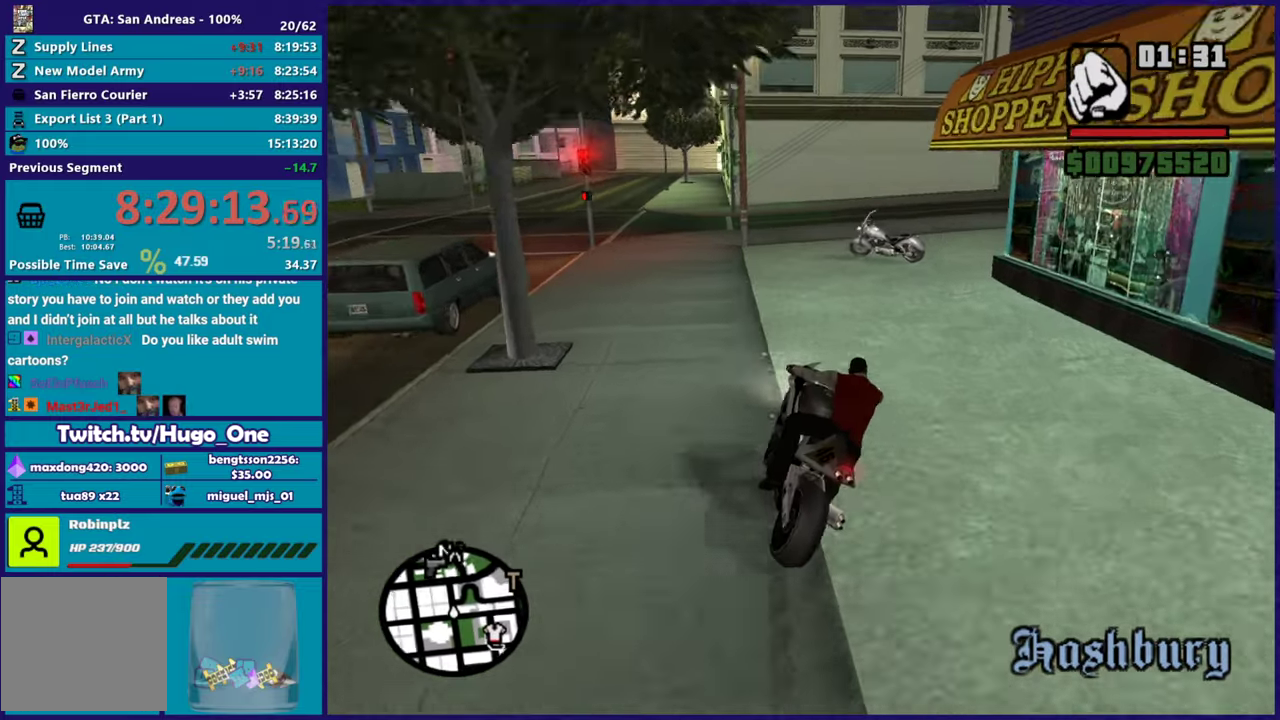
{"buttons": [], "left_stick": "center", "right_stick": "center", "button_events": [[133, "Y", "down"], [200, "R2", "up"], [267, "Y", "up"], [317, "Y", "down"], [467, "Y", "up"]]}
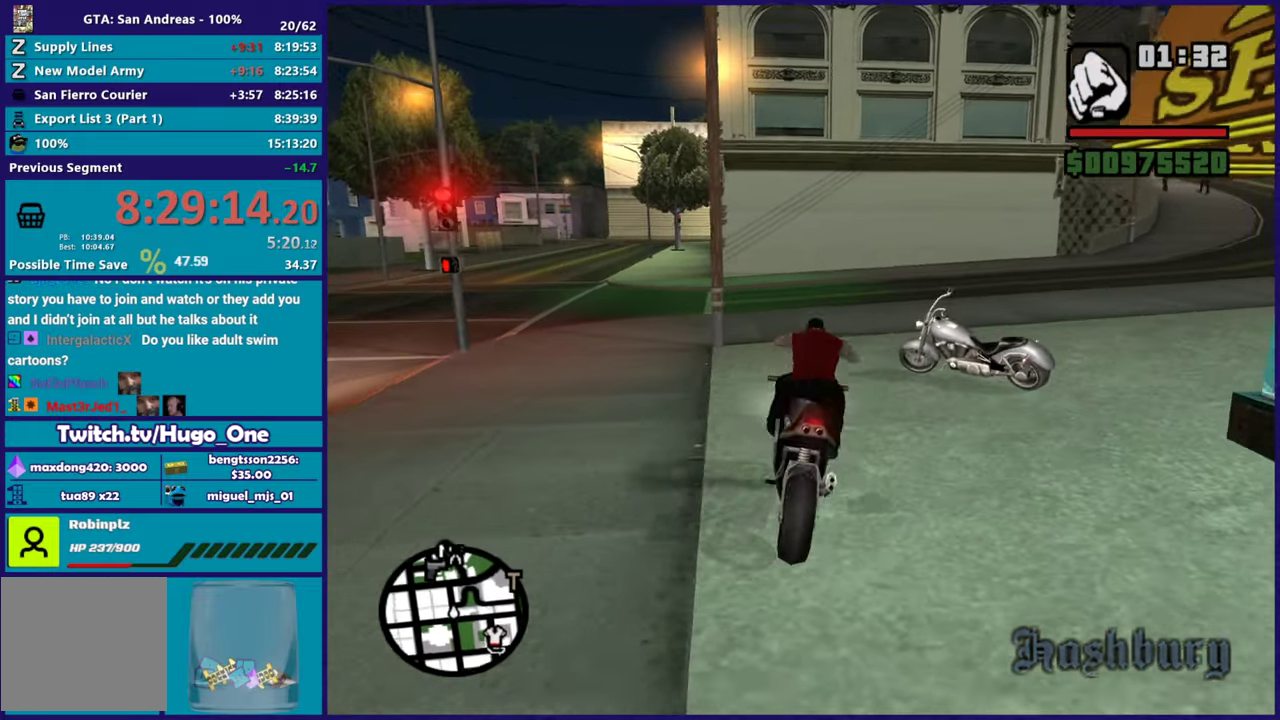
{"buttons": [], "left_stick": "right", "right_stick": "center", "button_events": [[17, "Y", "down"], [134, "Y", "up"]]}